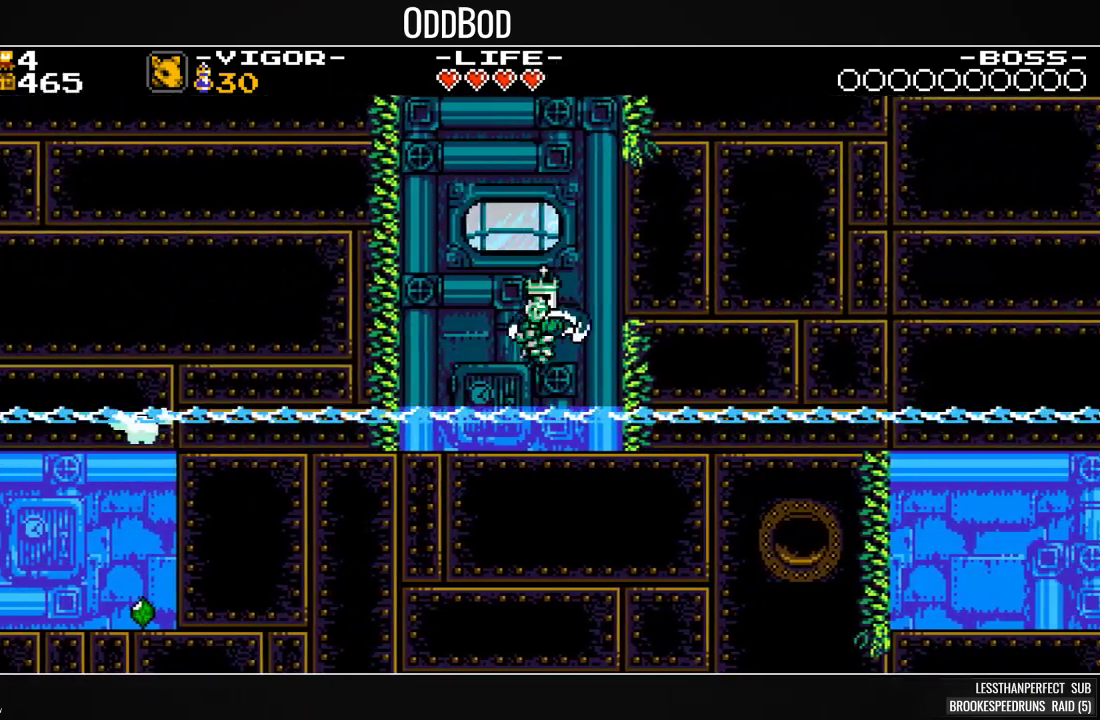
Gameplay with a controller (PlayStation layout); each line is a JSON object with the inputs held at the frame after it. "events" lists button and stick changes between this image and that frame as [ms after this image, input, new state], when the widget could be followed in between. Not read: left_stick right_stick.
{"buttons": ["SQUARE", "DPAD_RIGHT"], "events": []}
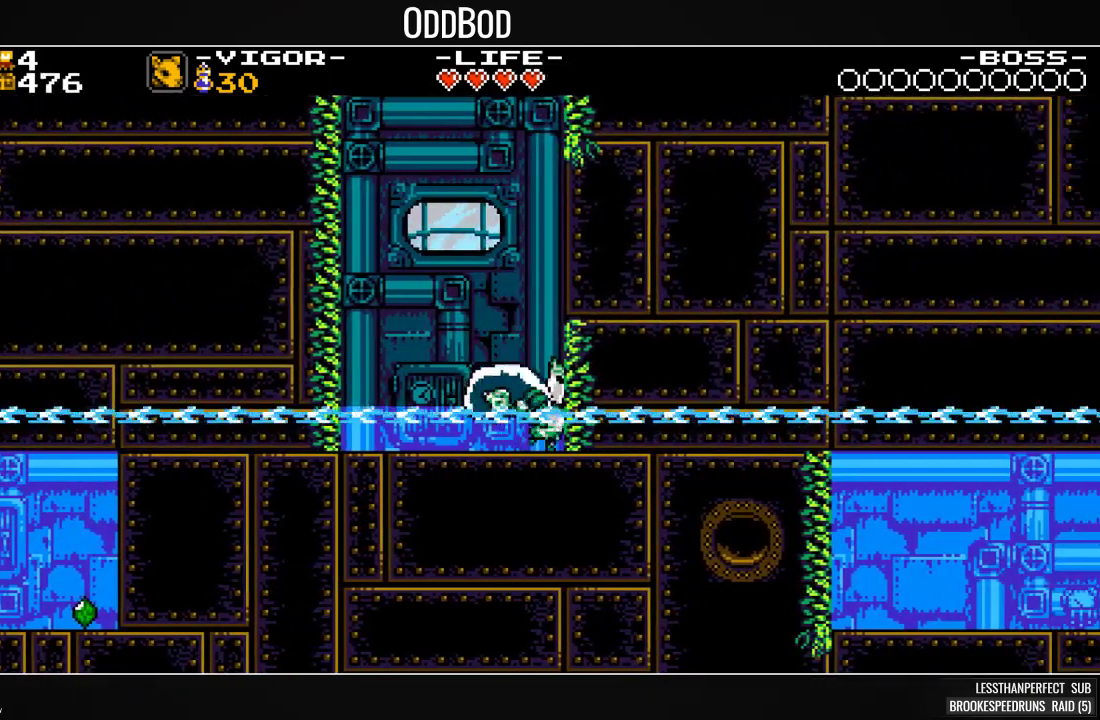
{"buttons": ["SQUARE", "DPAD_RIGHT"], "events": []}
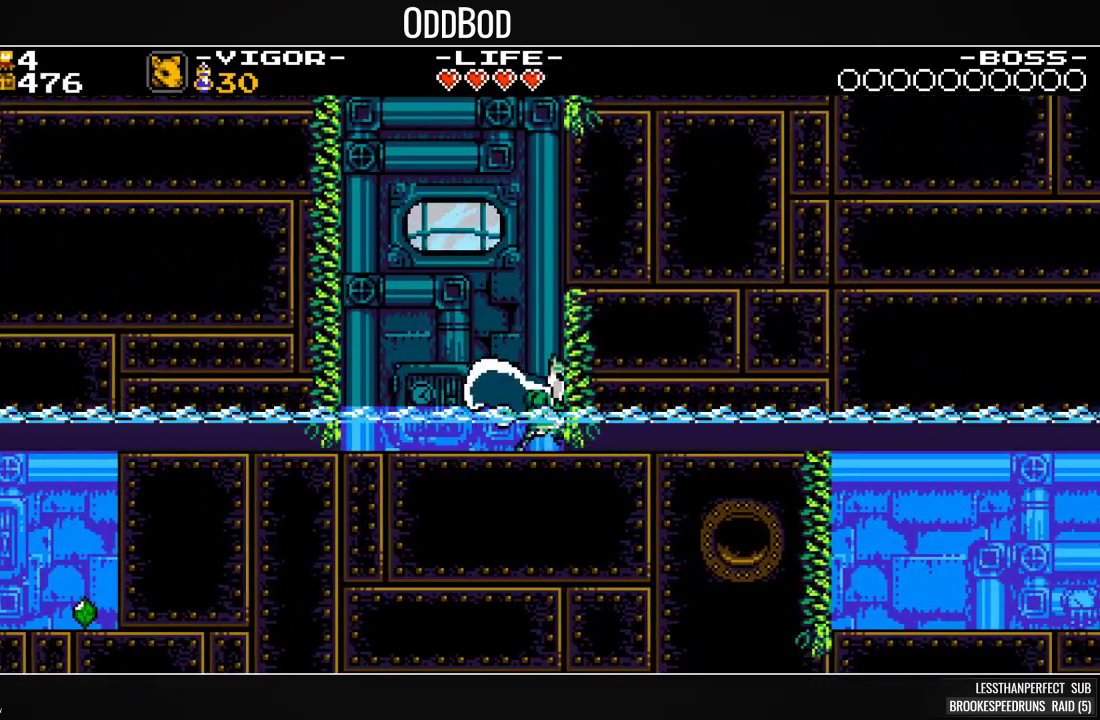
{"buttons": ["SQUARE", "DPAD_RIGHT"], "events": []}
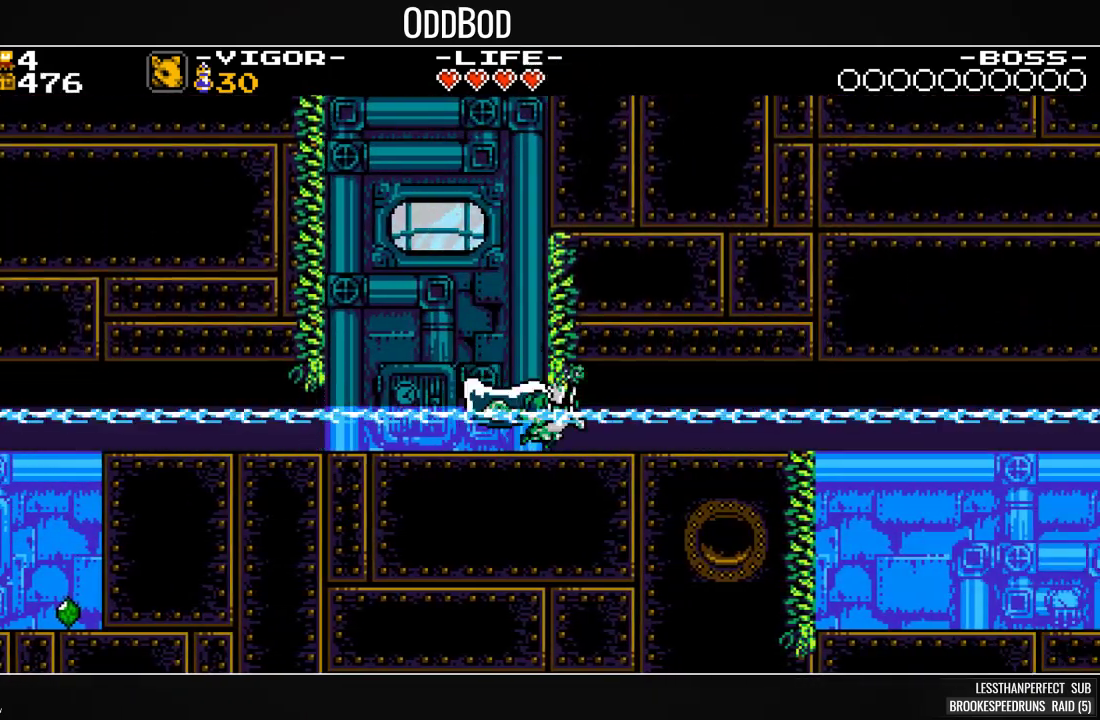
{"buttons": ["SQUARE", "DPAD_RIGHT"], "events": []}
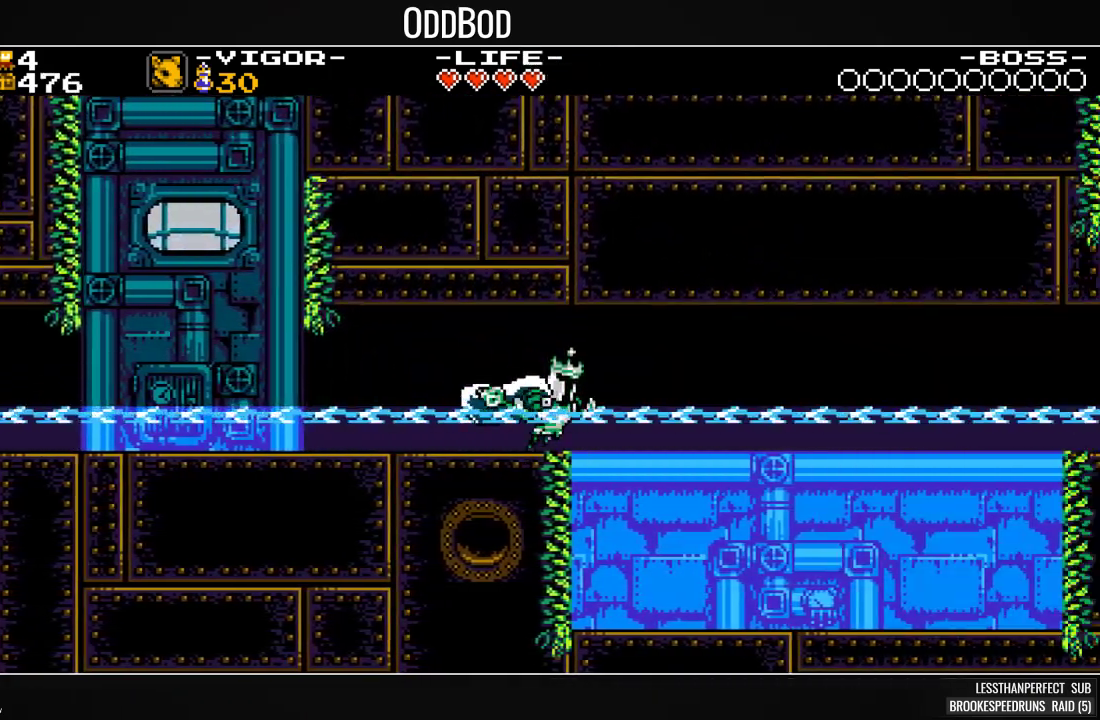
{"buttons": ["SQUARE", "DPAD_RIGHT"], "events": []}
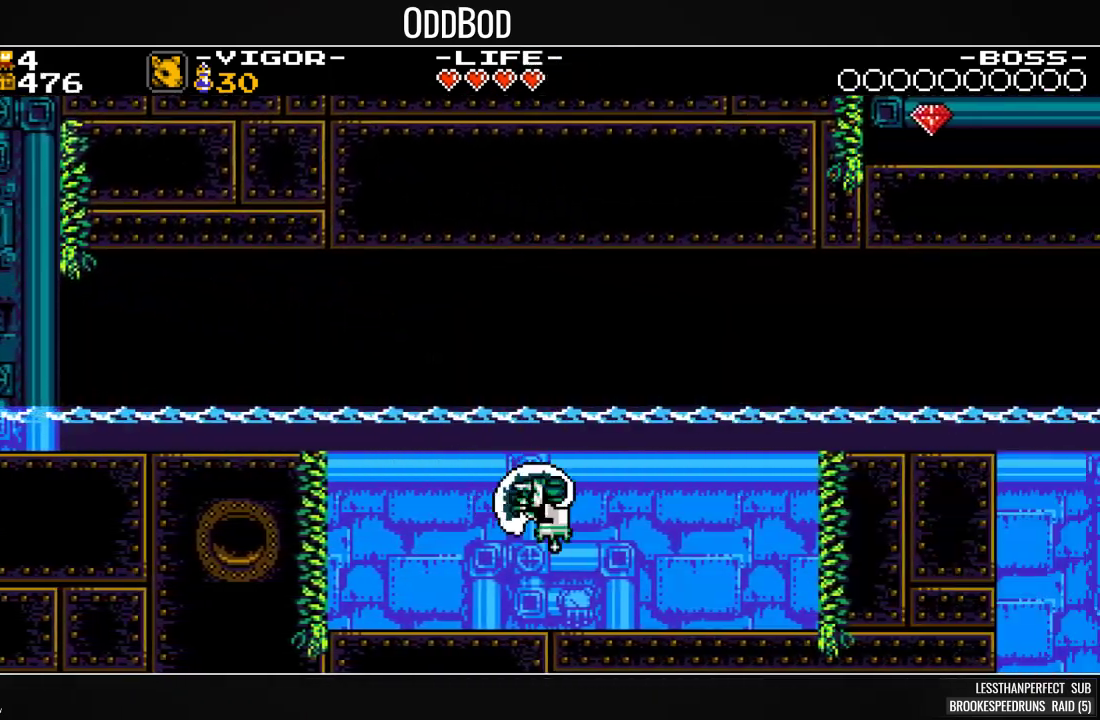
{"buttons": ["CROSS", "SQUARE", "DPAD_RIGHT"], "events": [[300, "CROSS", "down"]]}
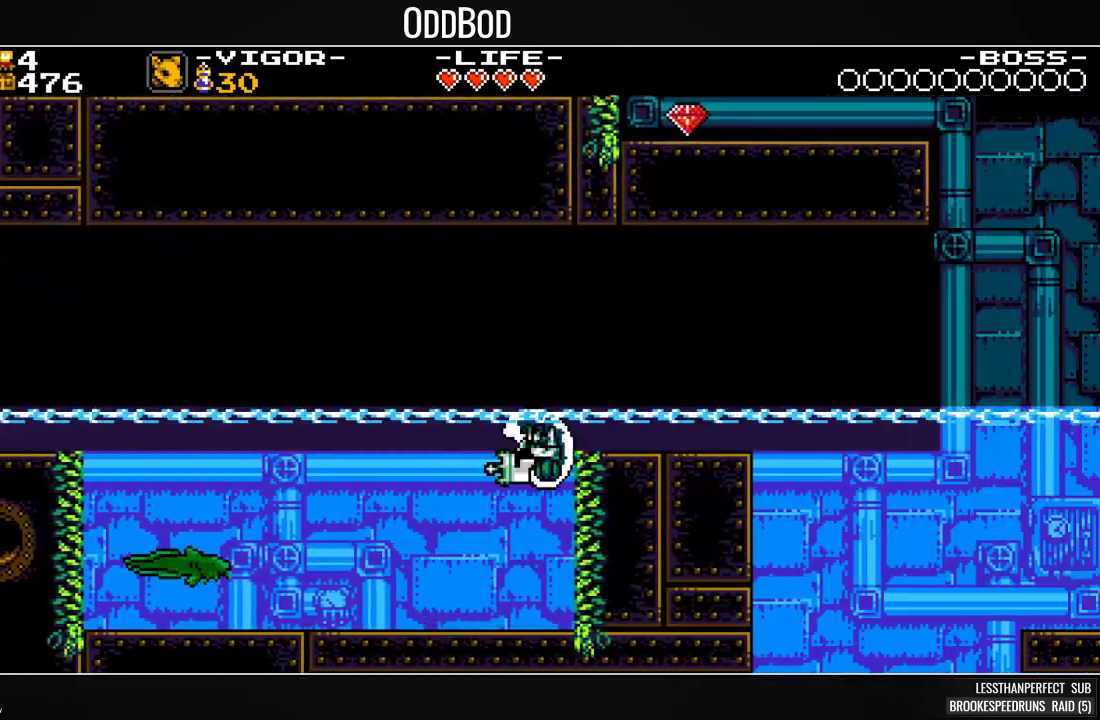
{"buttons": ["SQUARE", "DPAD_RIGHT"], "events": [[67, "CROSS", "up"]]}
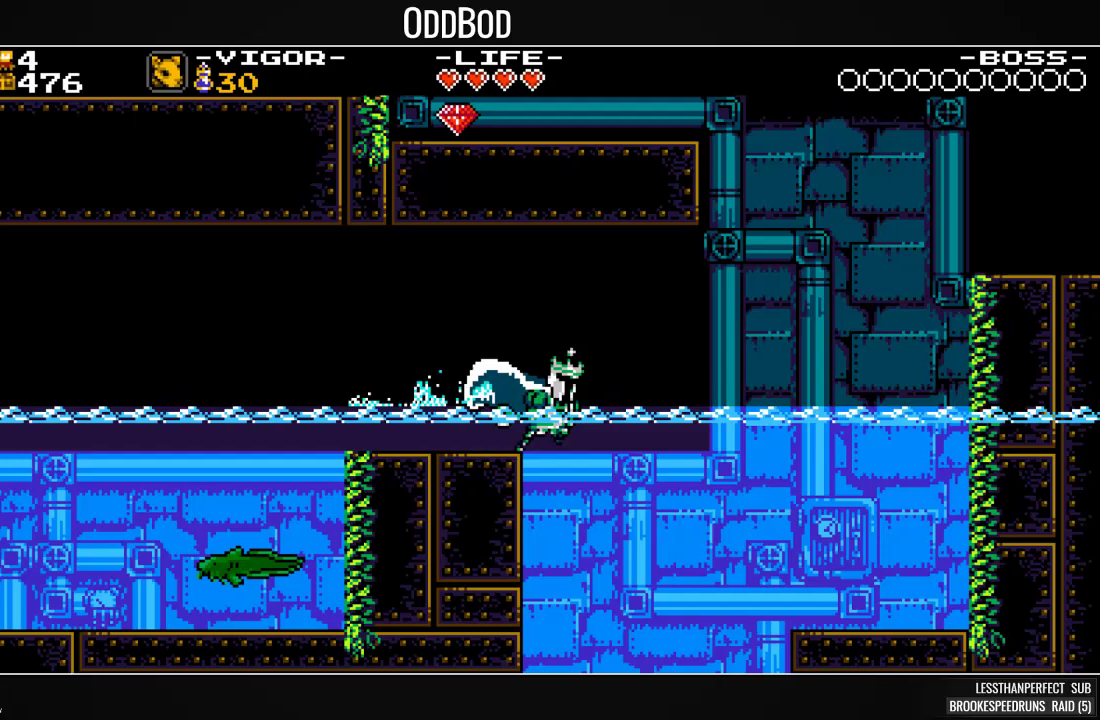
{"buttons": ["SQUARE", "DPAD_RIGHT"], "events": []}
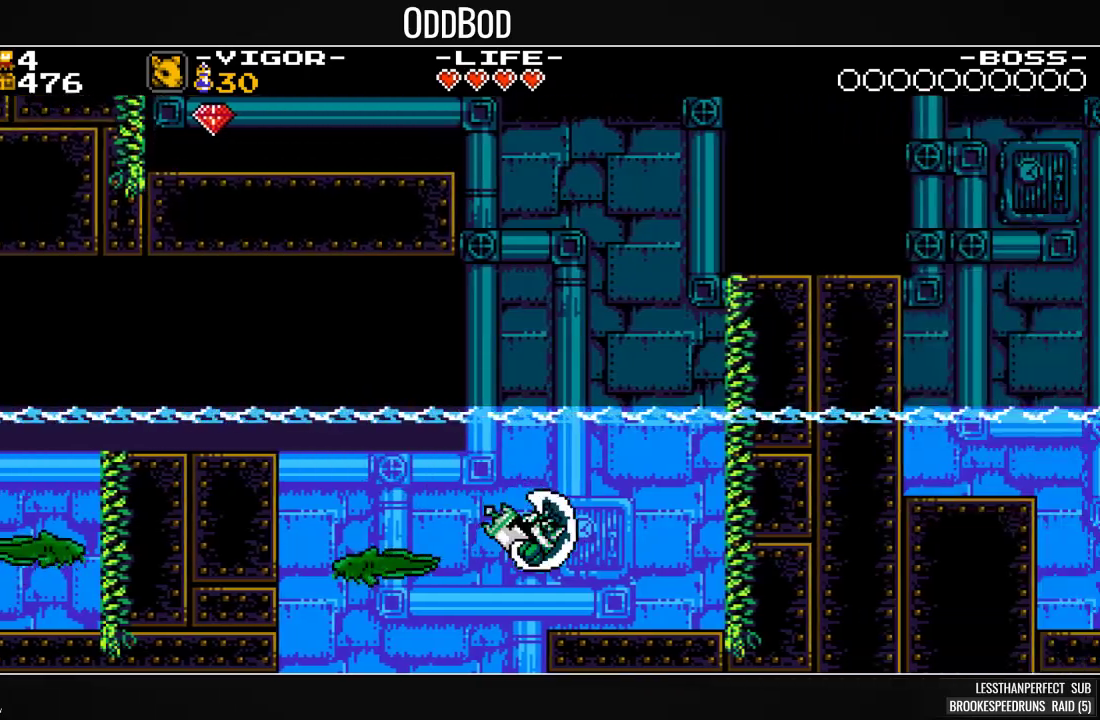
{"buttons": ["SQUARE"], "events": [[167, "DPAD_RIGHT", "up"]]}
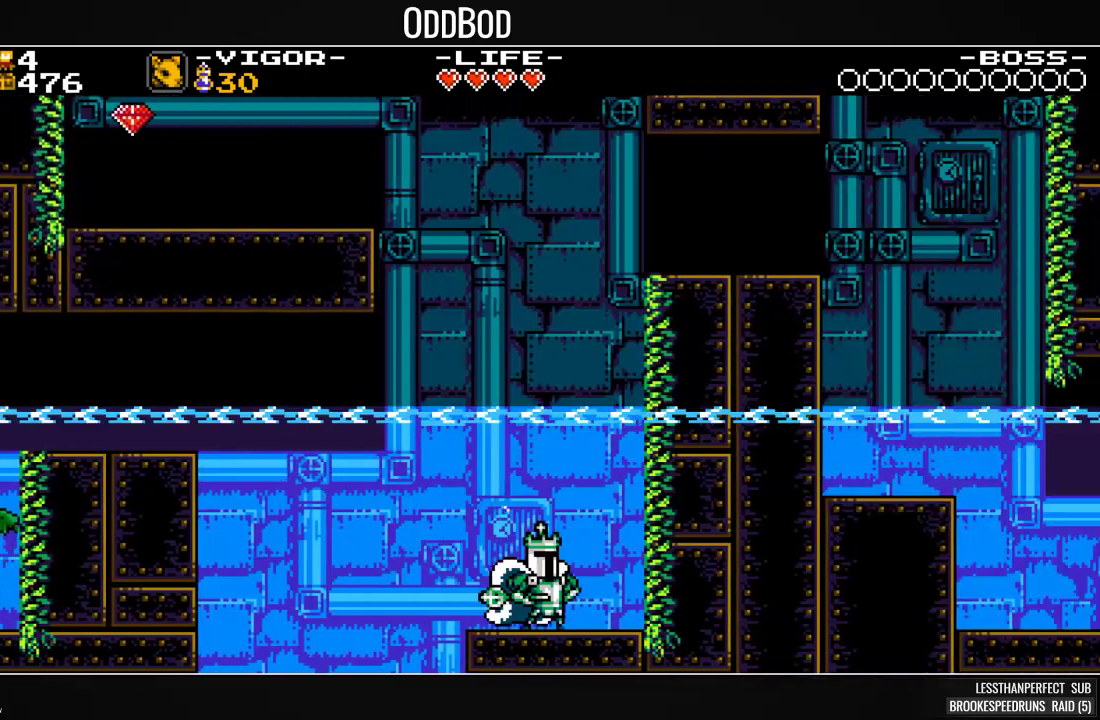
{"buttons": ["SQUARE", "DPAD_LEFT"]}
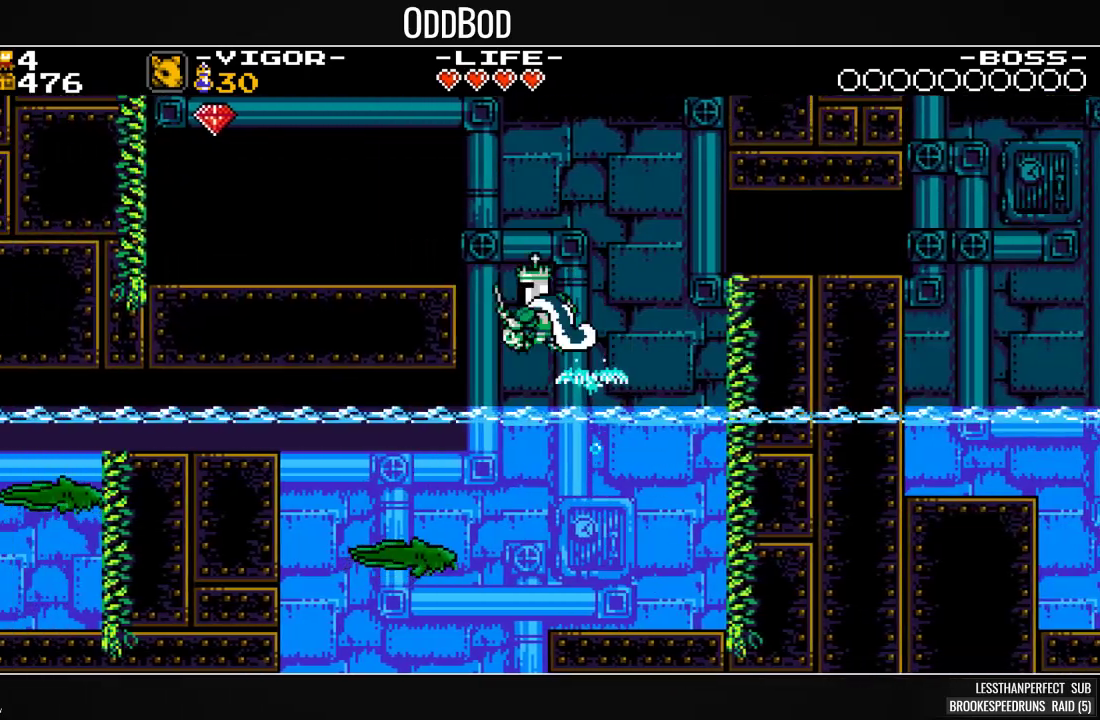
{"buttons": ["SQUARE", "DPAD_LEFT"], "events": []}
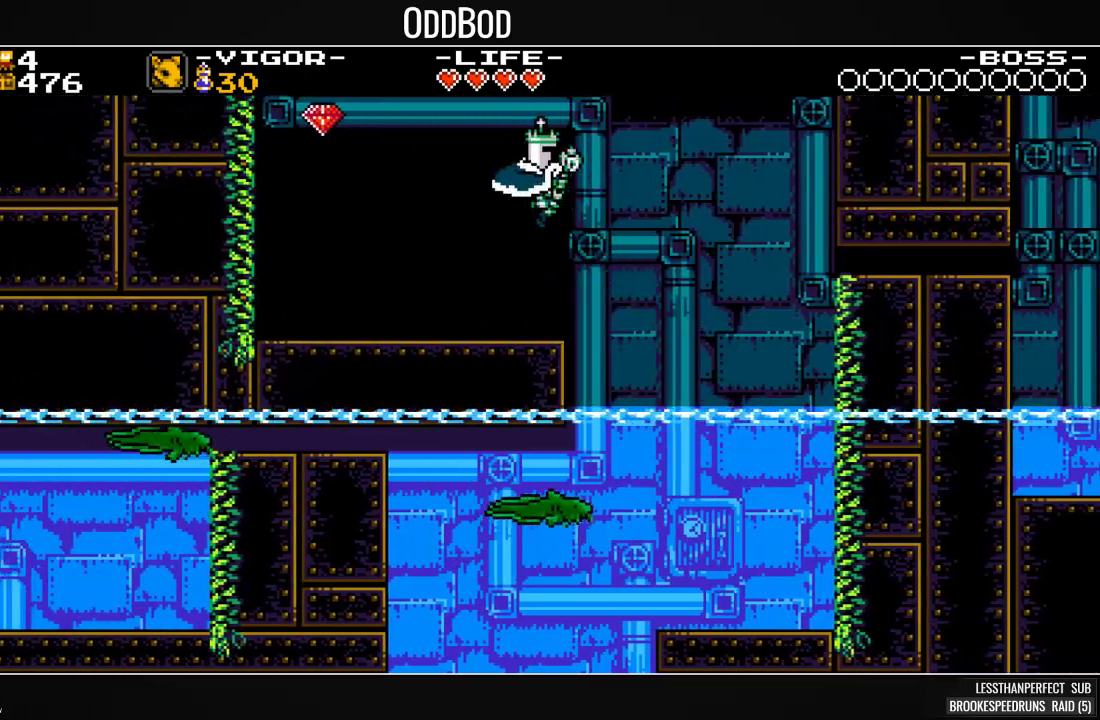
{"buttons": ["SQUARE"], "events": [[467, "DPAD_LEFT", "up"]]}
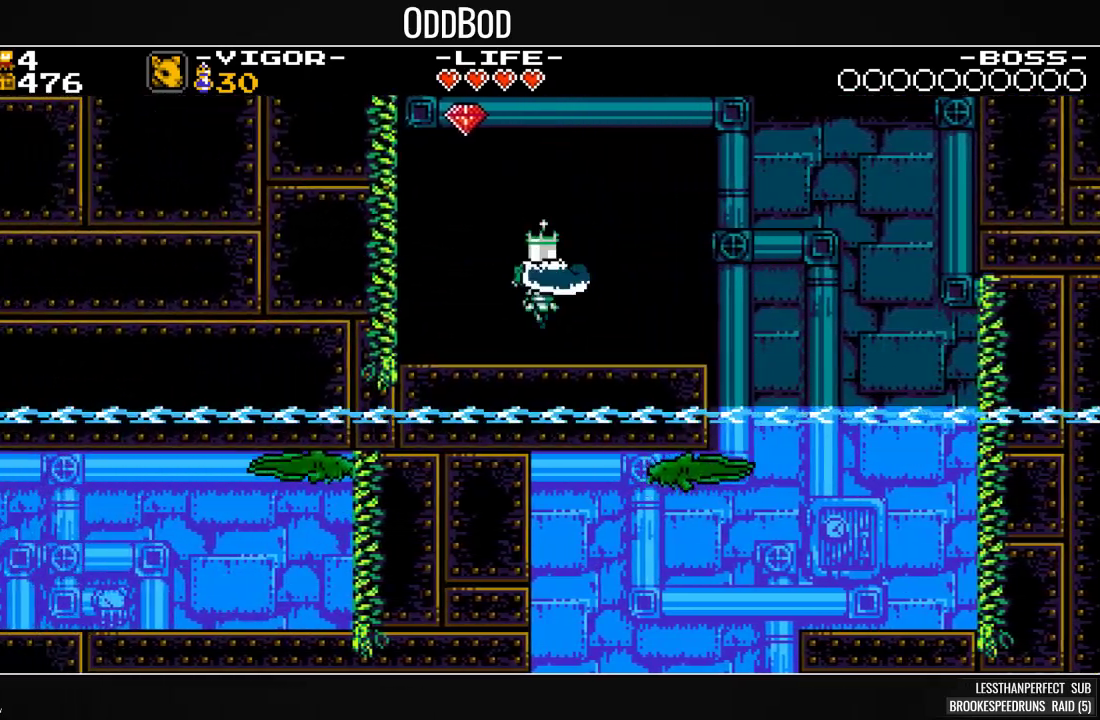
{"buttons": ["SQUARE"], "events": [[100, "CROSS", "down"], [233, "DPAD_LEFT", "down"], [467, "DPAD_LEFT", "up"], [500, "CROSS", "up"]]}
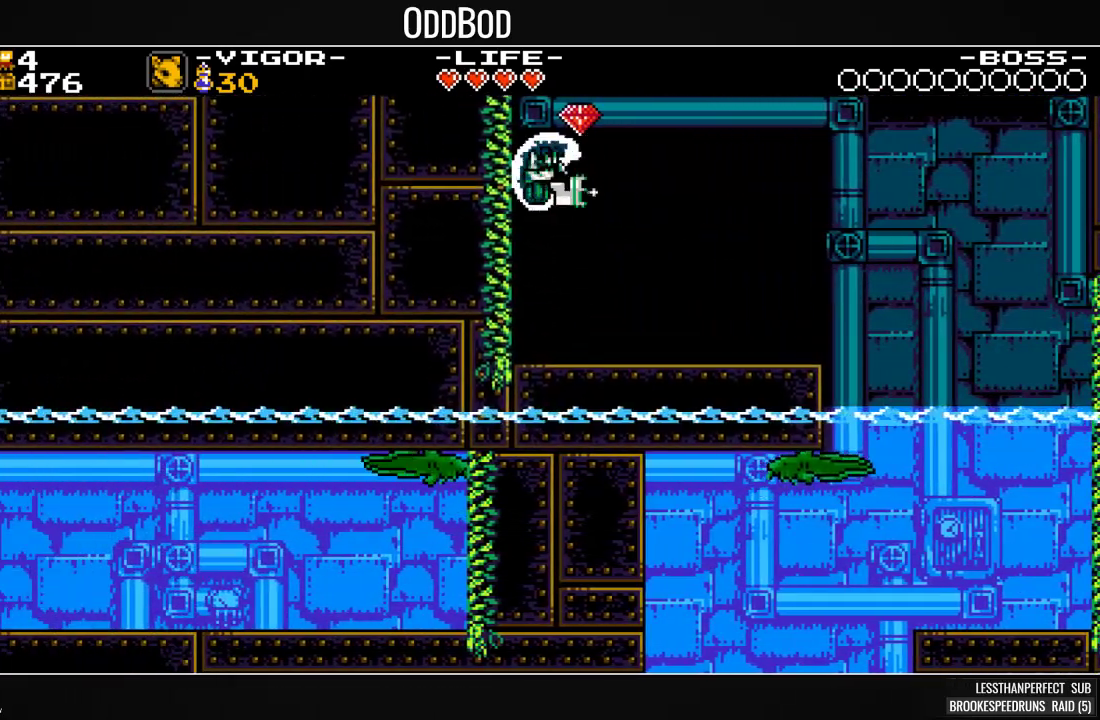
{"buttons": ["CROSS", "SQUARE", "DPAD_LEFT"], "events": [[33, "DPAD_RIGHT", "down"], [200, "DPAD_RIGHT", "up"], [333, "CROSS", "down"], [433, "DPAD_LEFT", "down"]]}
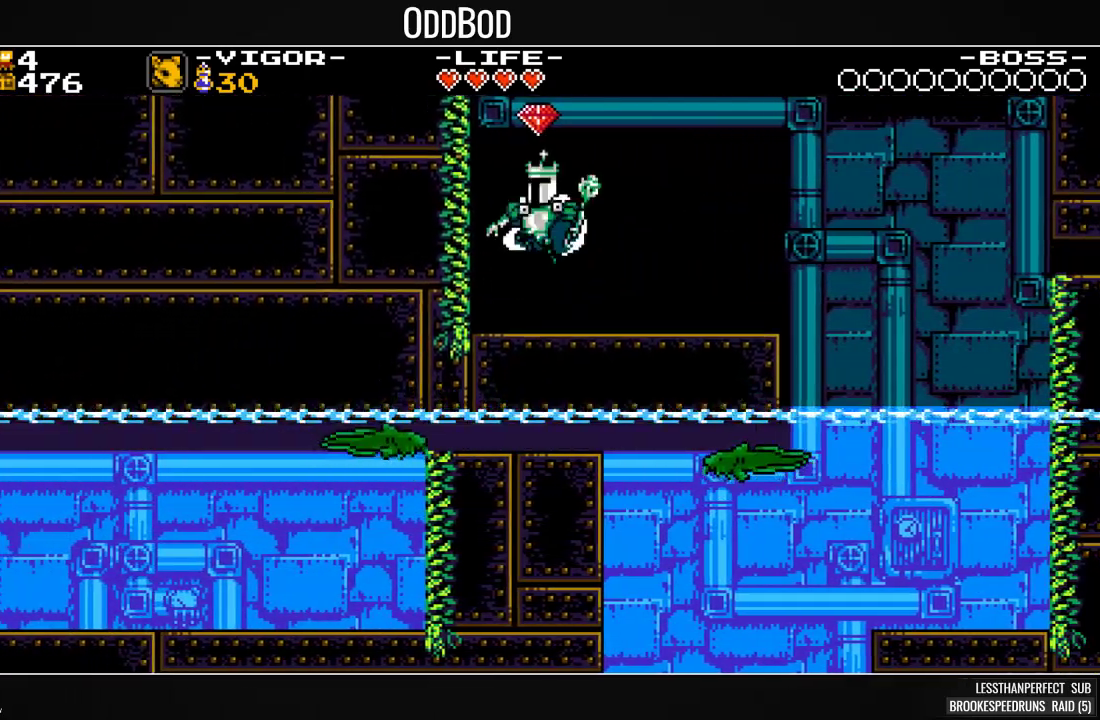
{"buttons": ["SQUARE", "DPAD_RIGHT"], "events": [[100, "DPAD_LEFT", "up"], [133, "DPAD_RIGHT", "down"], [200, "CROSS", "up"]]}
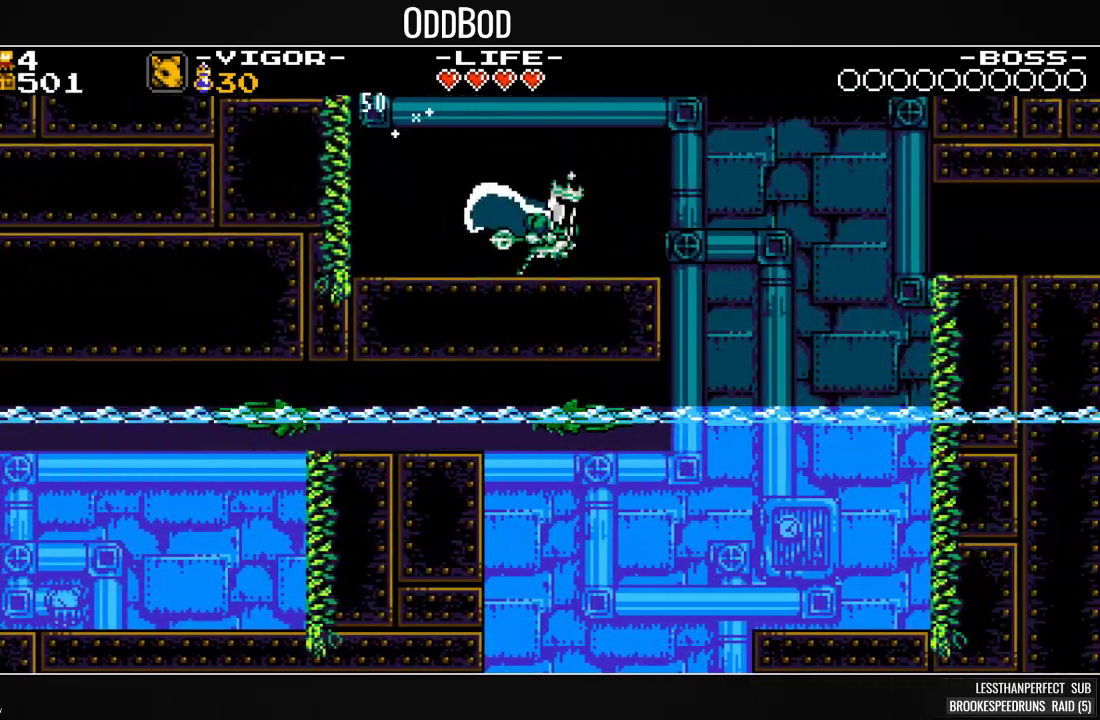
{"buttons": ["SQUARE", "DPAD_RIGHT"], "events": [[167, "CROSS", "down"], [367, "CROSS", "up"]]}
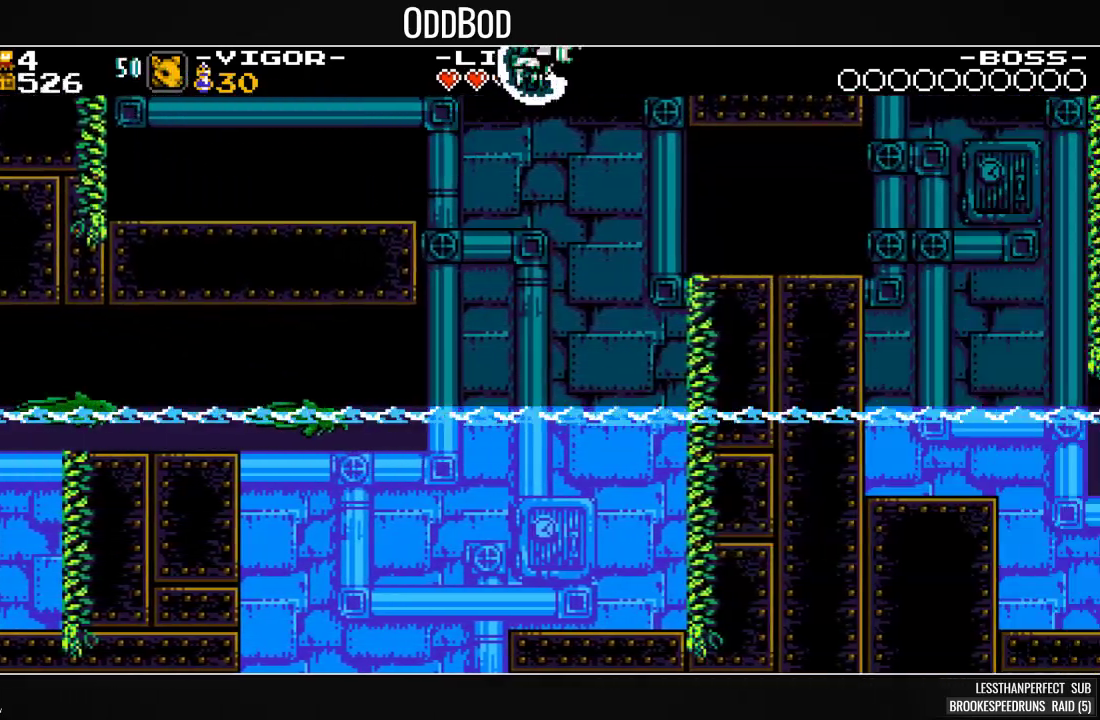
{"buttons": ["SQUARE", "DPAD_RIGHT"], "events": []}
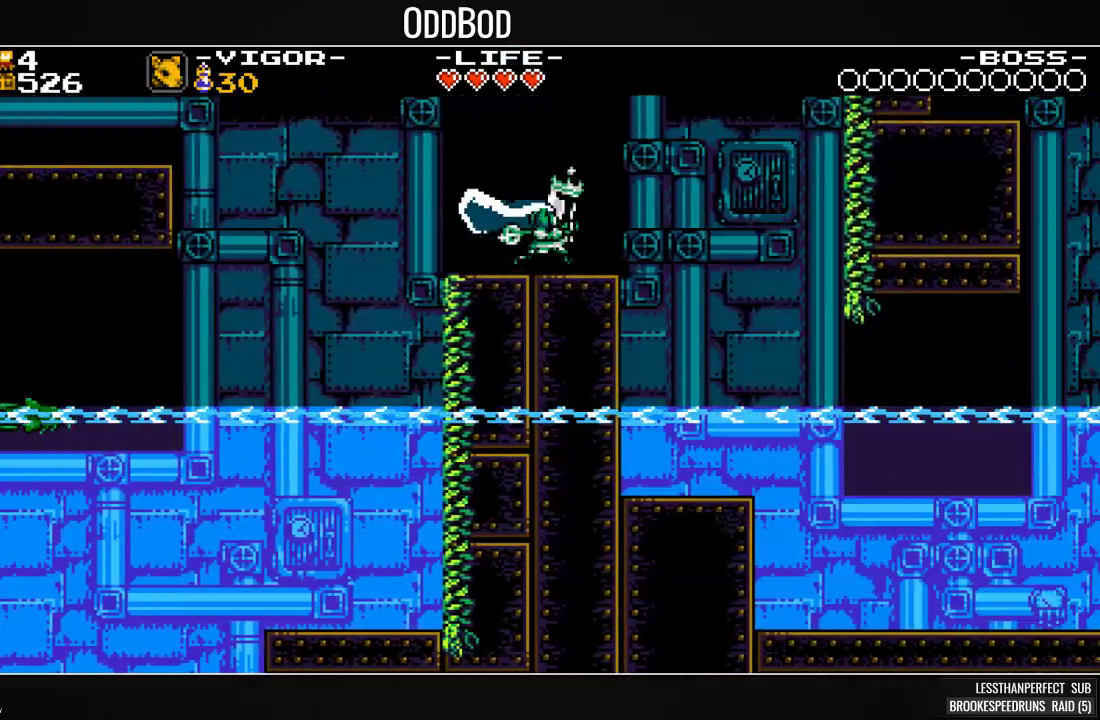
{"buttons": ["SQUARE", "DPAD_RIGHT"], "events": []}
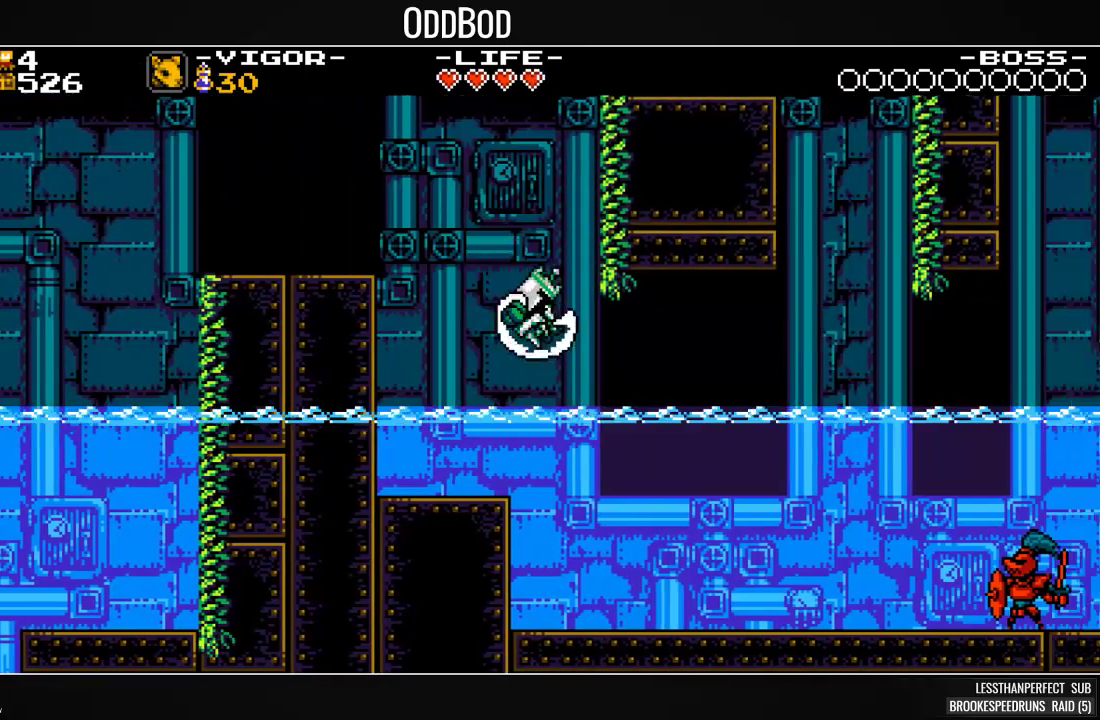
{"buttons": ["SQUARE", "DPAD_RIGHT"], "events": []}
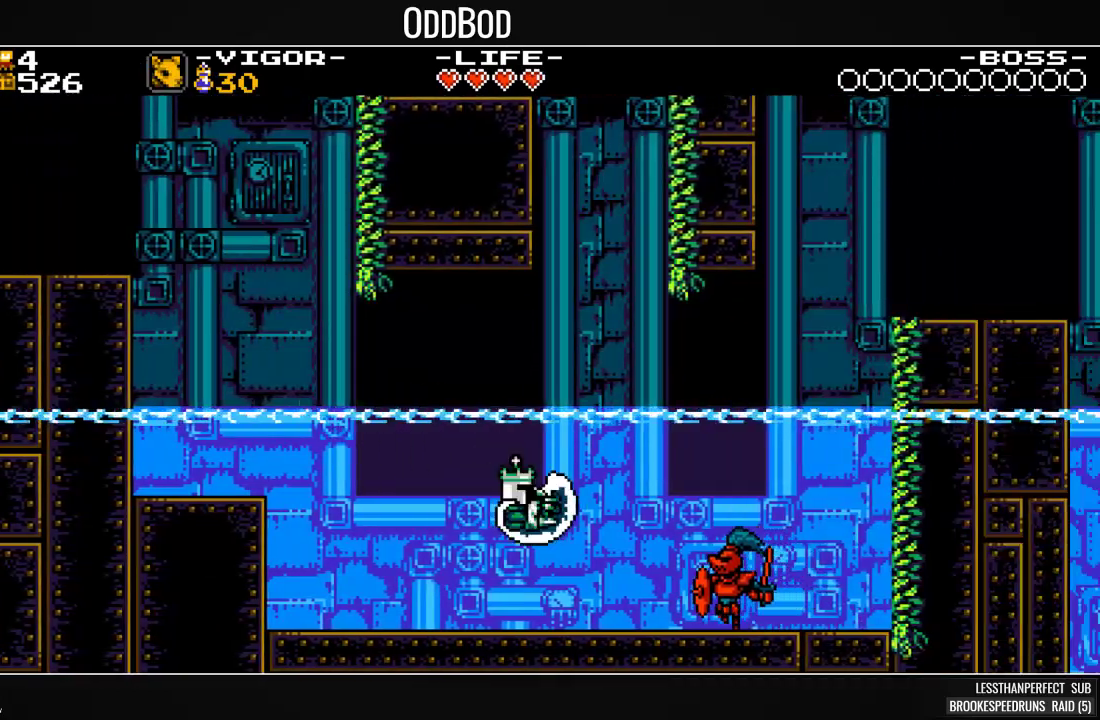
{"buttons": ["SQUARE"], "events": [[33, "DPAD_RIGHT", "up"], [133, "DPAD_LEFT", "down"], [233, "DPAD_LEFT", "up"]]}
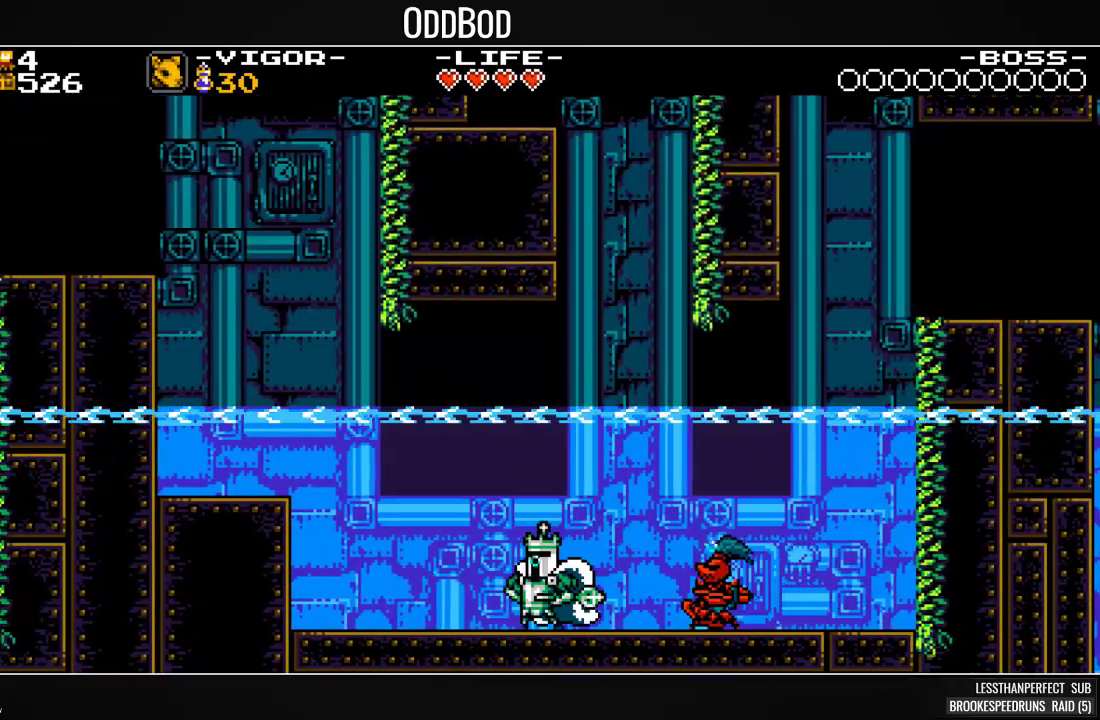
{"buttons": ["SQUARE", "DPAD_RIGHT"], "events": [[67, "DPAD_RIGHT", "down"], [100, "CROSS", "down"], [267, "CROSS", "up"]]}
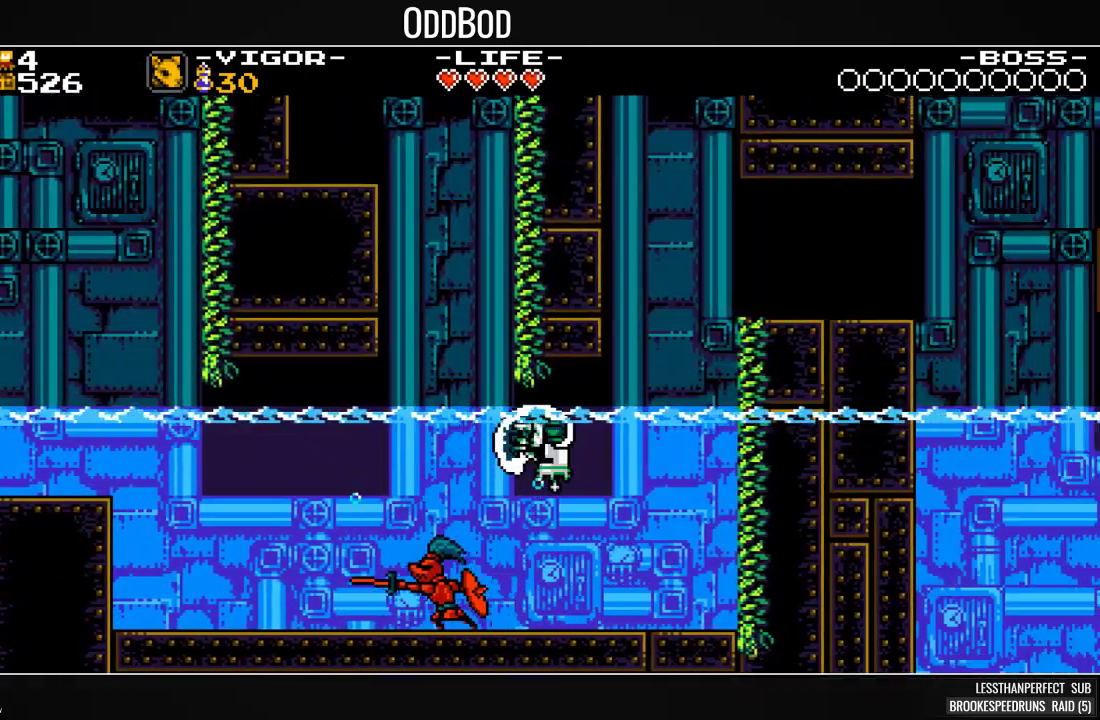
{"buttons": ["SQUARE"], "events": [[433, "DPAD_RIGHT", "up"]]}
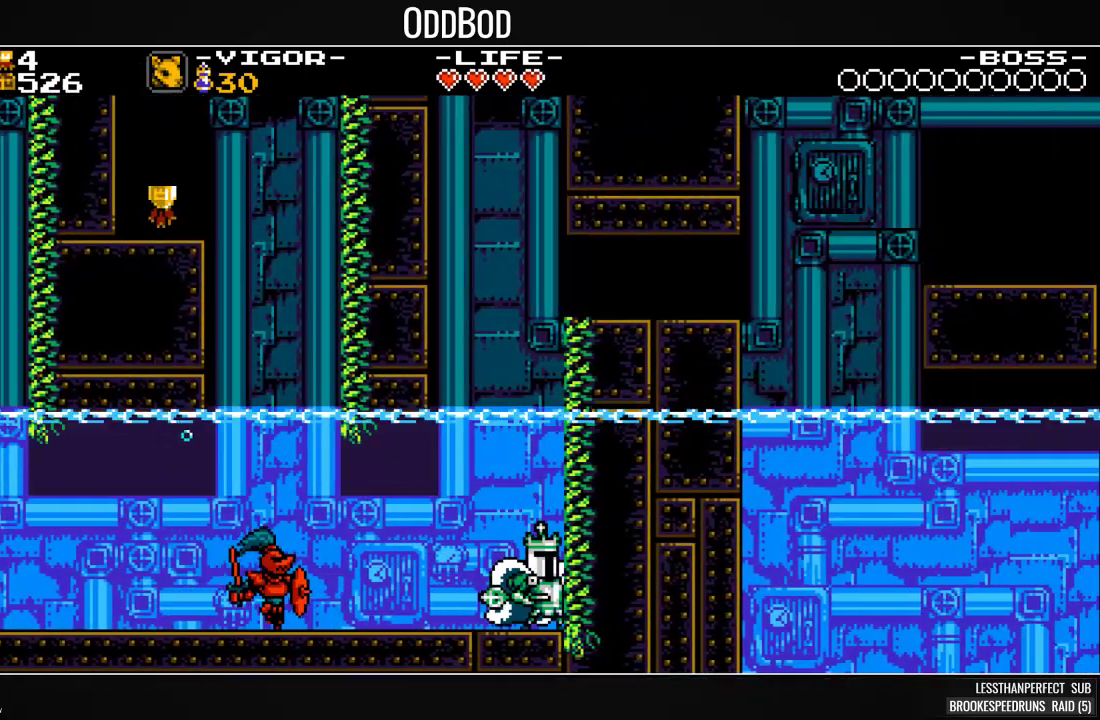
{"buttons": ["SQUARE"], "events": []}
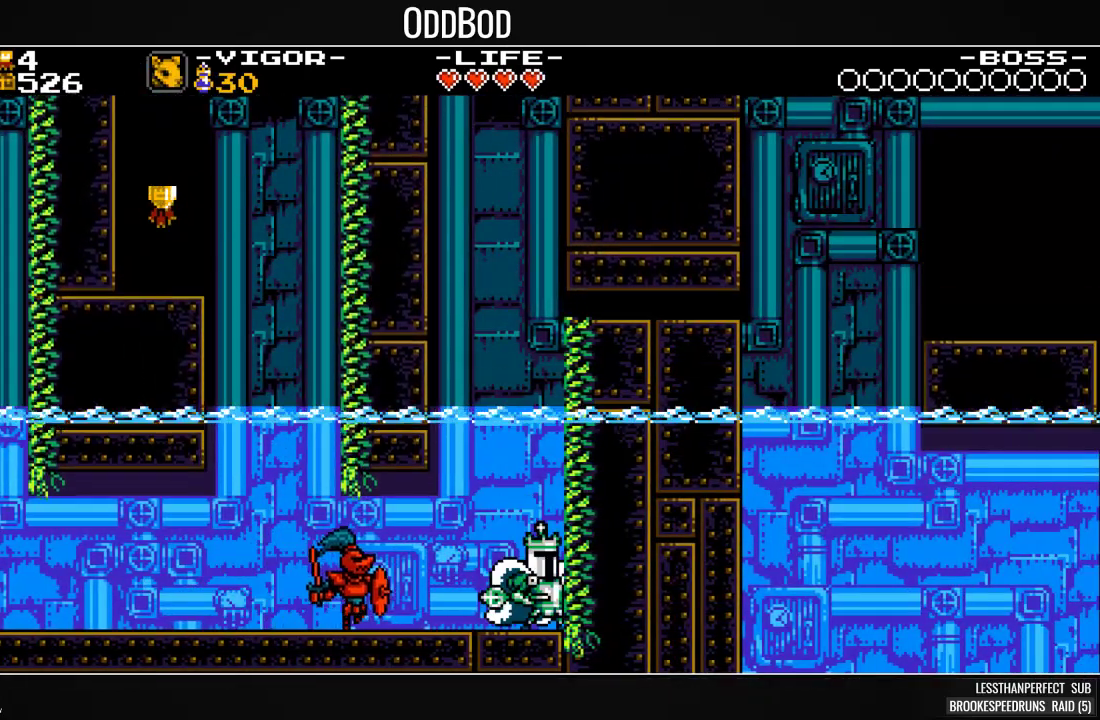
{"buttons": ["SQUARE"], "events": []}
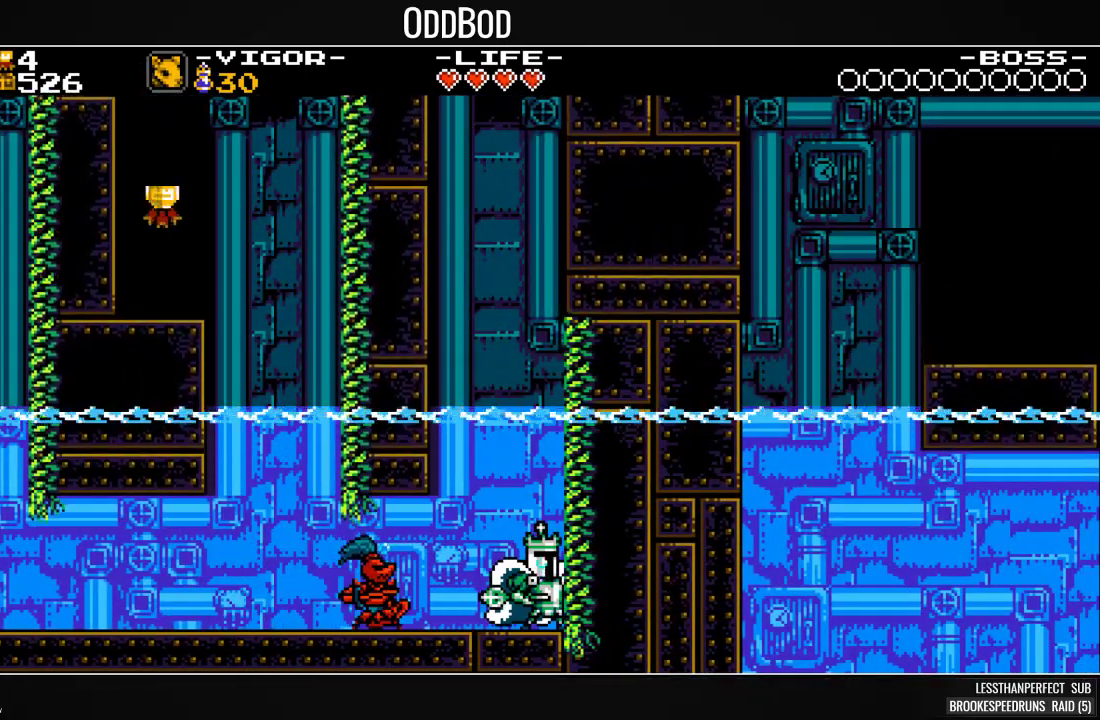
{"buttons": ["SQUARE"], "events": [[33, "CROSS", "down"], [500, "CROSS", "up"]]}
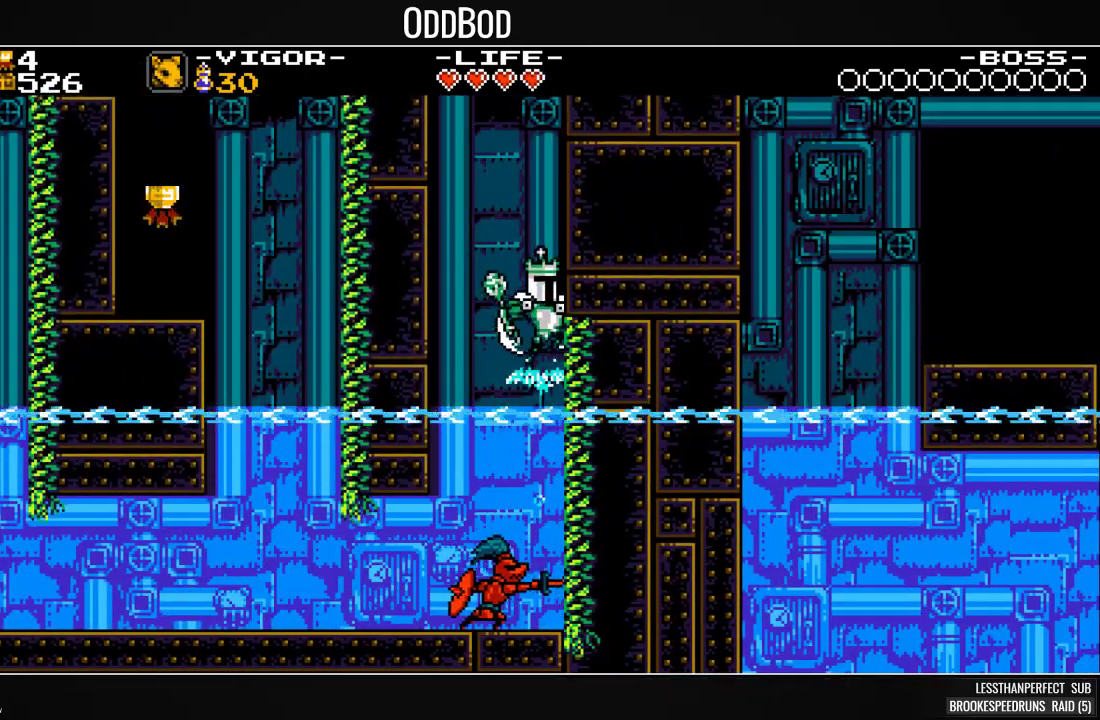
{"buttons": ["SQUARE", "DPAD_RIGHT"], "events": [[500, "DPAD_RIGHT", "down"]]}
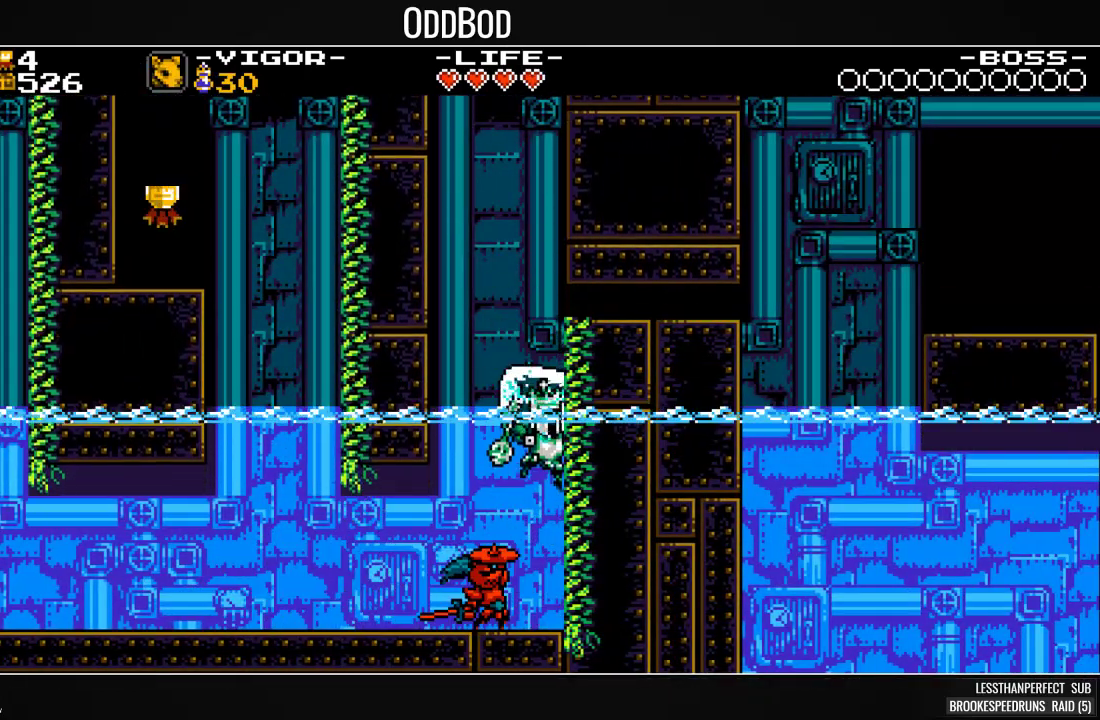
{"buttons": ["CROSS", "SQUARE"], "events": [[200, "DPAD_RIGHT", "up"], [467, "CROSS", "down"]]}
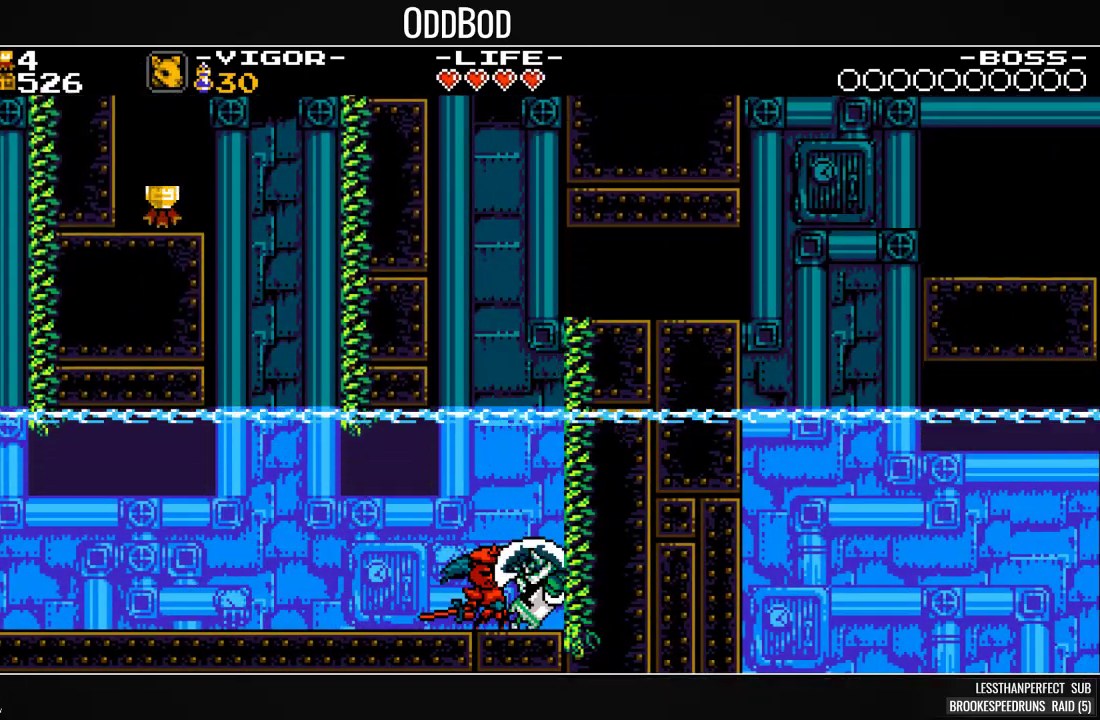
{"buttons": ["SQUARE", "DPAD_LEFT"]}